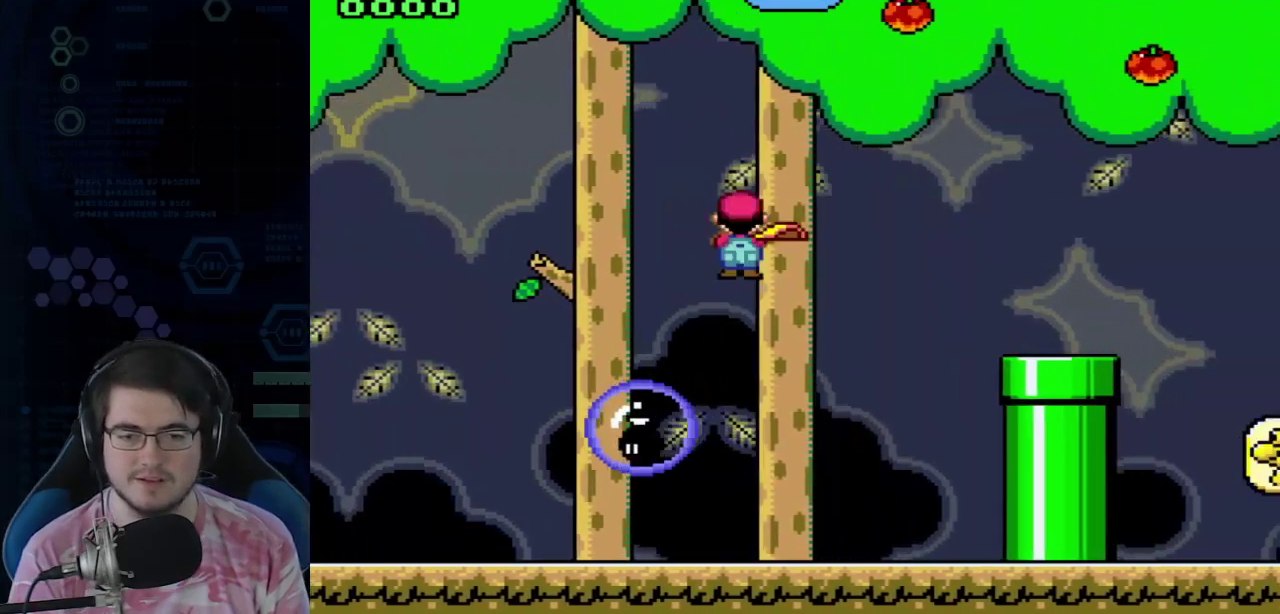
Gameplay with a controller (Nintendo layout); each line is a JSON object with the inputs held at the frame after it (dt_ms = milliseconds from this image to that frame). "events" lists button and stick changes between this image and that frame as [ms after this image, input, new state], when the widget could be followed in between. Not read: A B DPAD_DOWN DPAD_UP L1 L2 L3 R1 R2 R3 X Y.
{"dt_ms": 700, "buttons": ["DPAD_RIGHT"], "events": []}
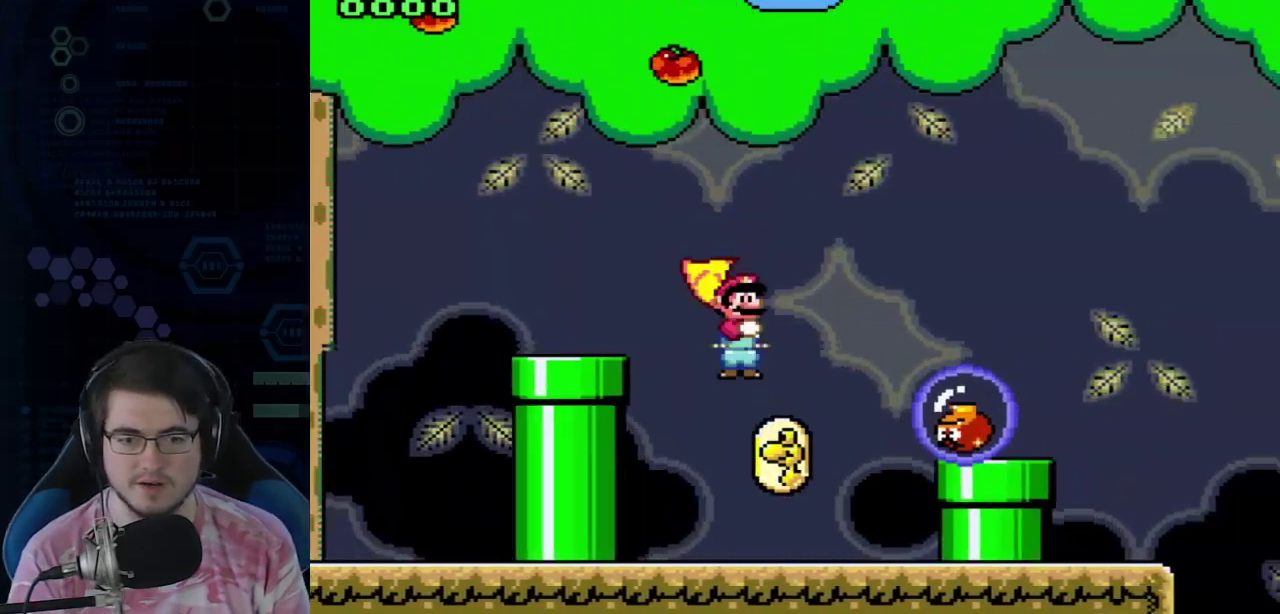
{"dt_ms": 300, "buttons": ["DPAD_RIGHT"], "events": []}
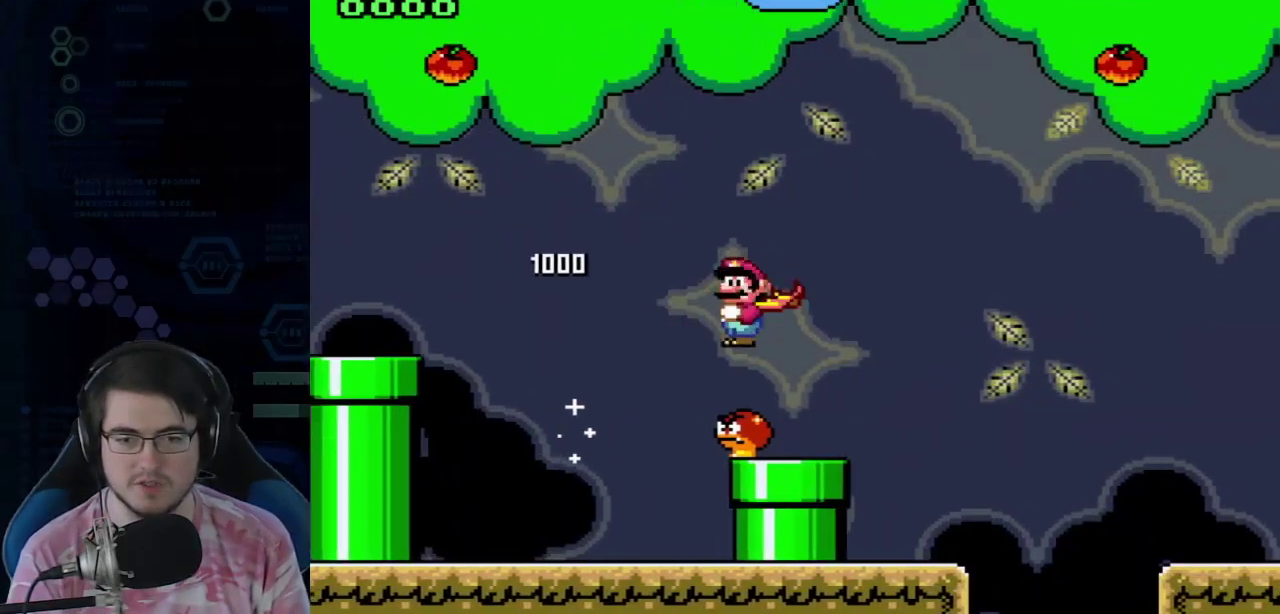
{"dt_ms": 500, "buttons": ["DPAD_RIGHT"], "events": []}
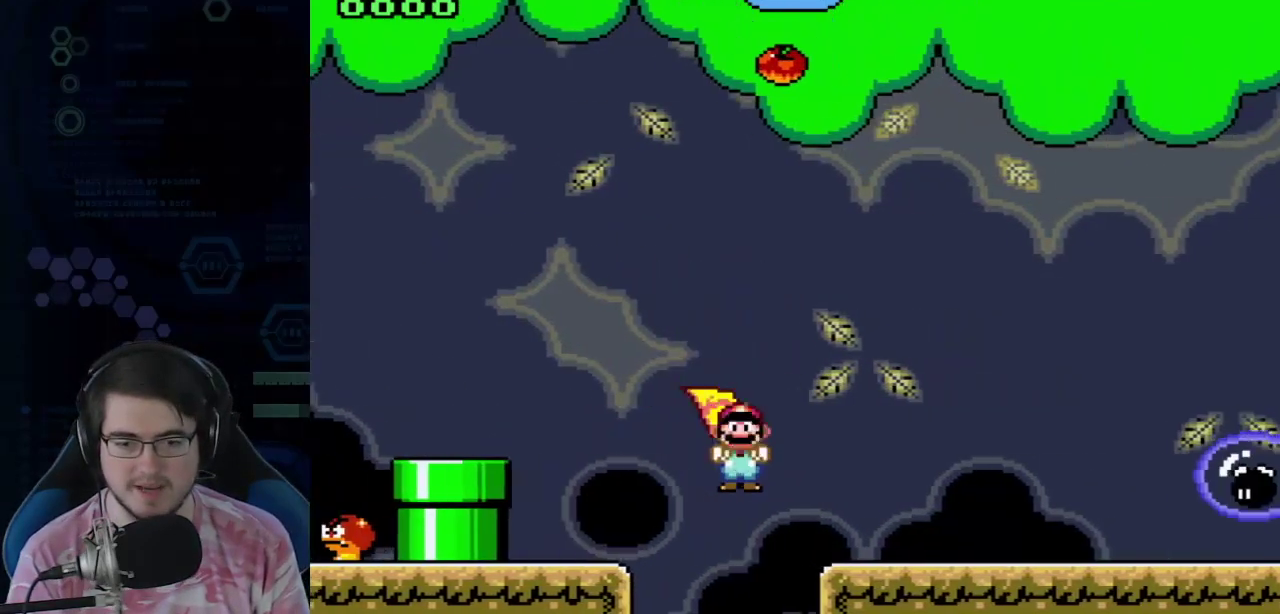
{"dt_ms": 500, "buttons": ["DPAD_RIGHT"], "events": []}
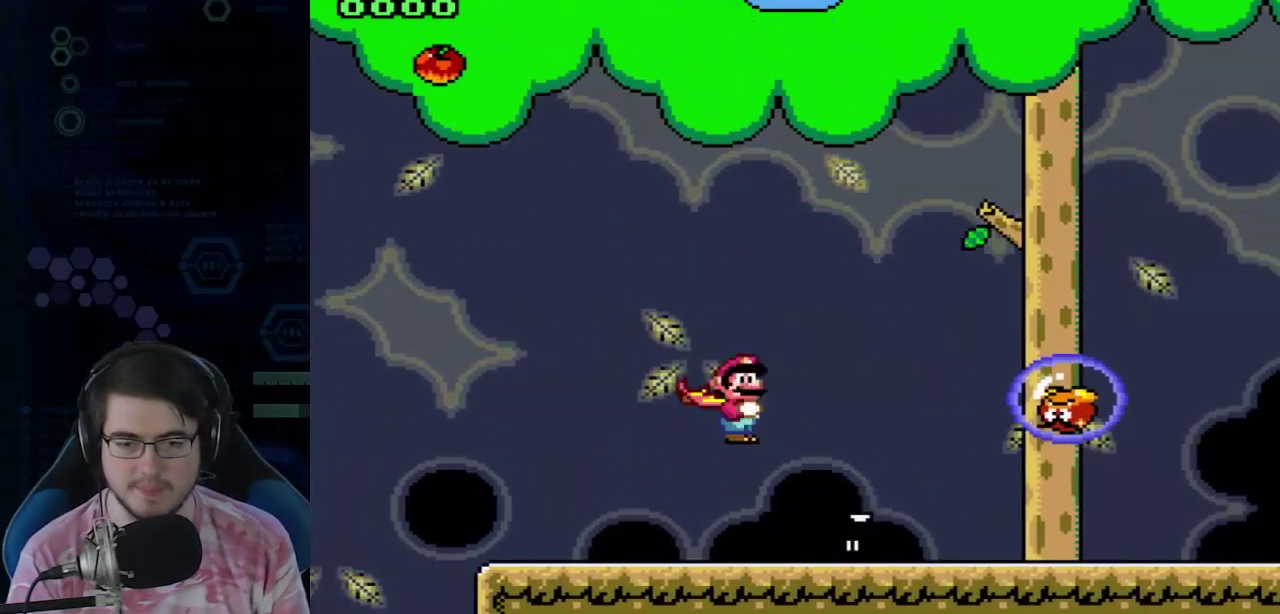
{"dt_ms": 500, "buttons": ["DPAD_RIGHT"], "events": []}
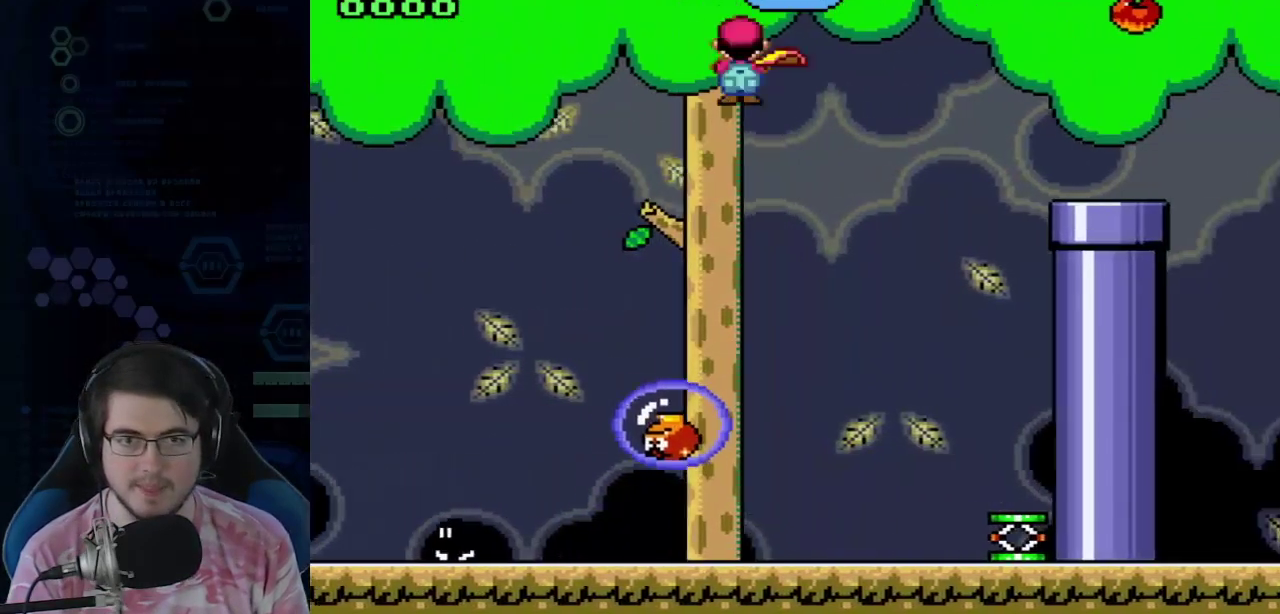
{"dt_ms": 500, "buttons": ["DPAD_RIGHT"], "events": []}
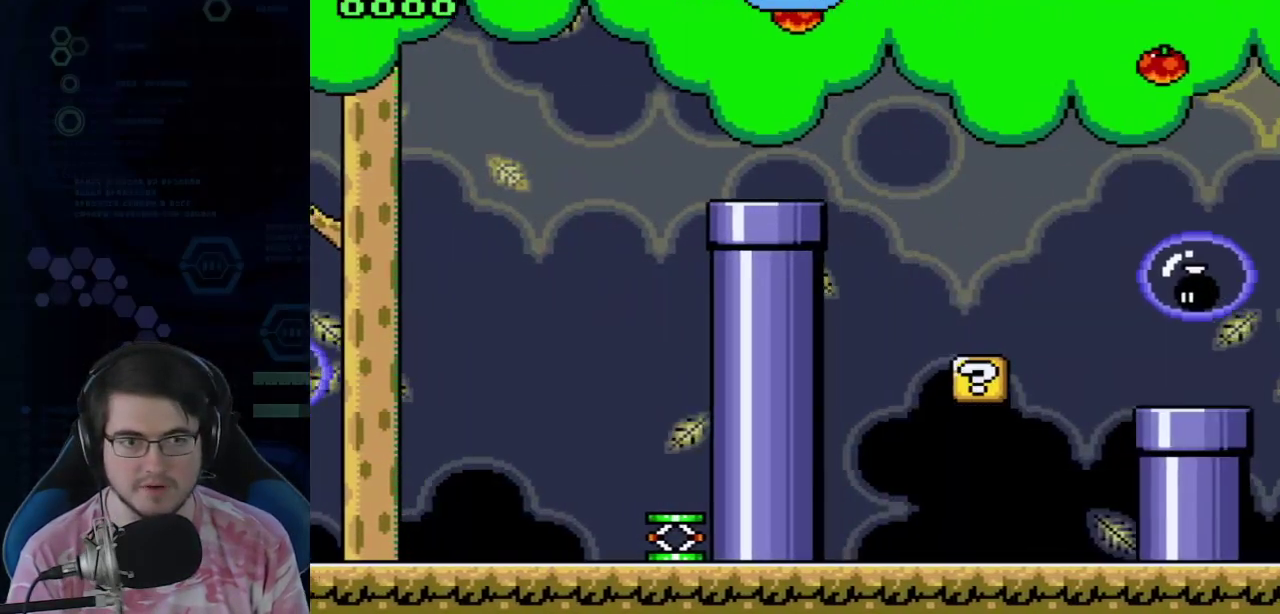
{"dt_ms": 400, "buttons": ["DPAD_RIGHT"], "events": []}
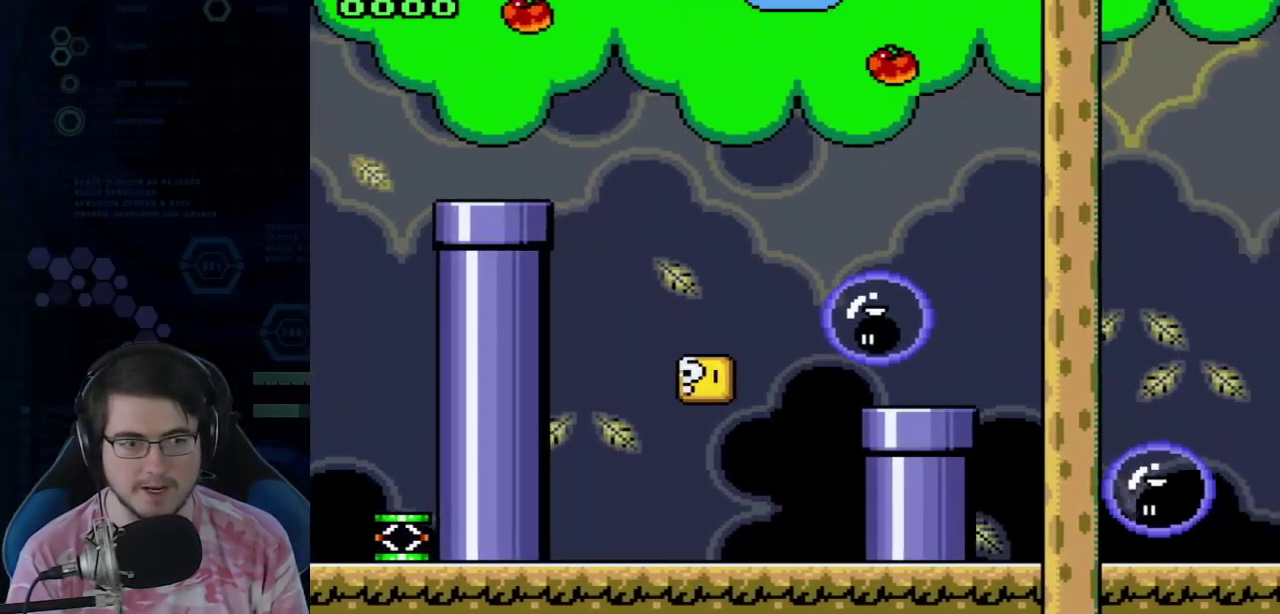
{"dt_ms": 600, "buttons": ["DPAD_RIGHT"], "events": []}
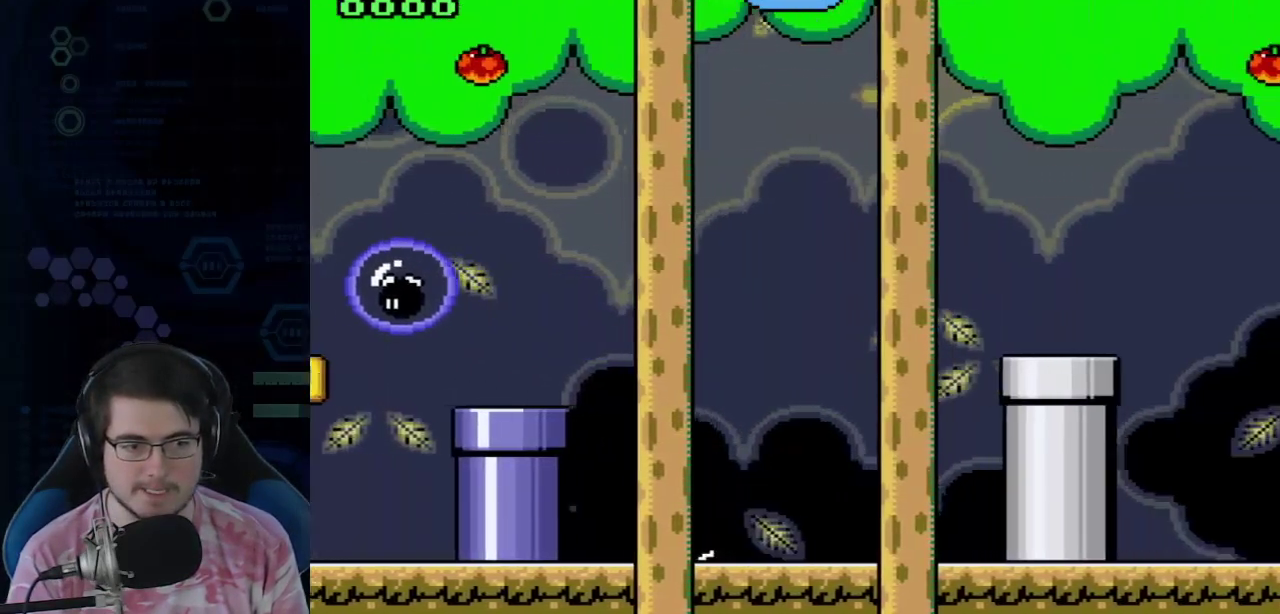
{"dt_ms": 700, "buttons": ["DPAD_RIGHT"], "events": []}
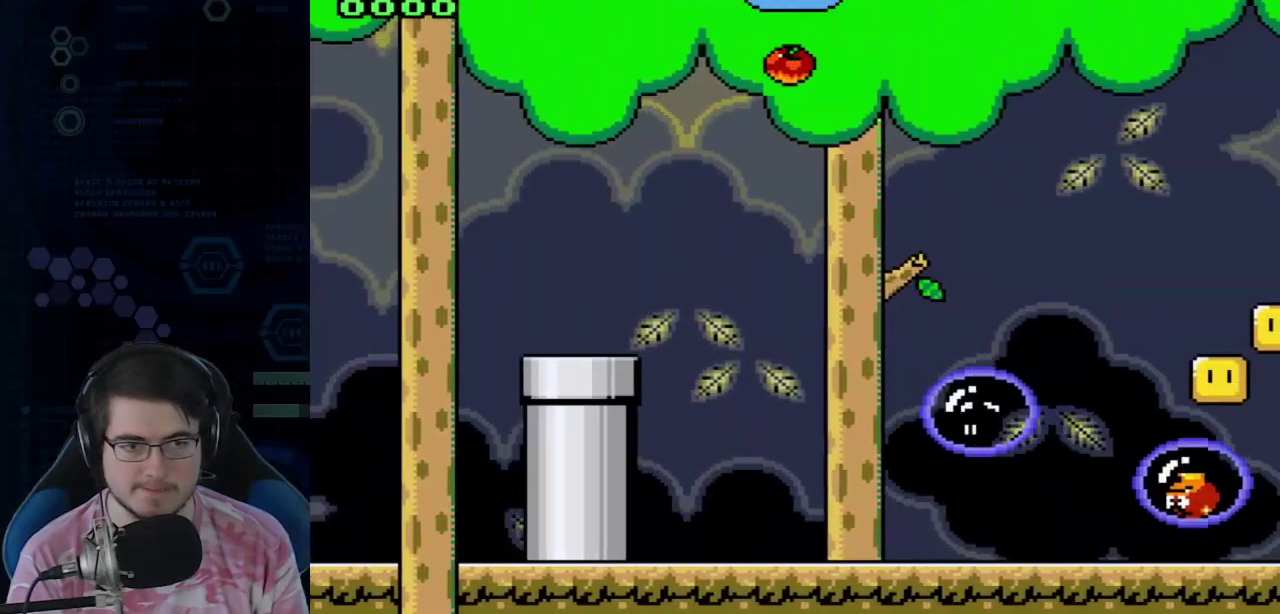
{"dt_ms": 300, "buttons": ["DPAD_RIGHT"], "events": []}
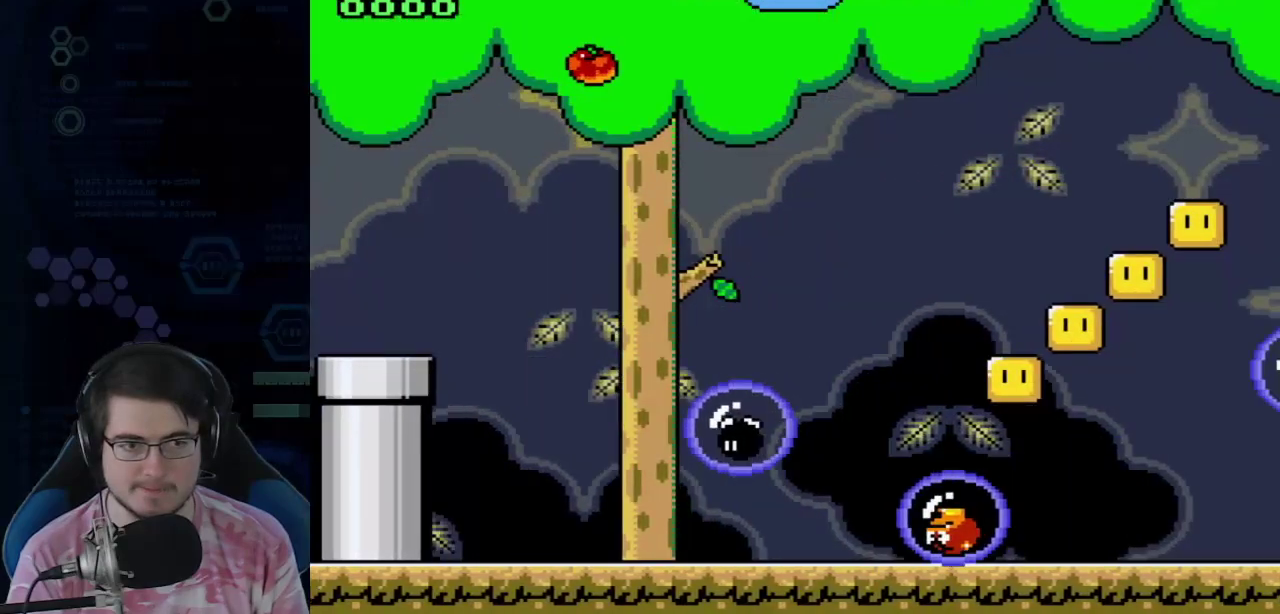
{"dt_ms": 500, "buttons": ["DPAD_RIGHT"], "events": []}
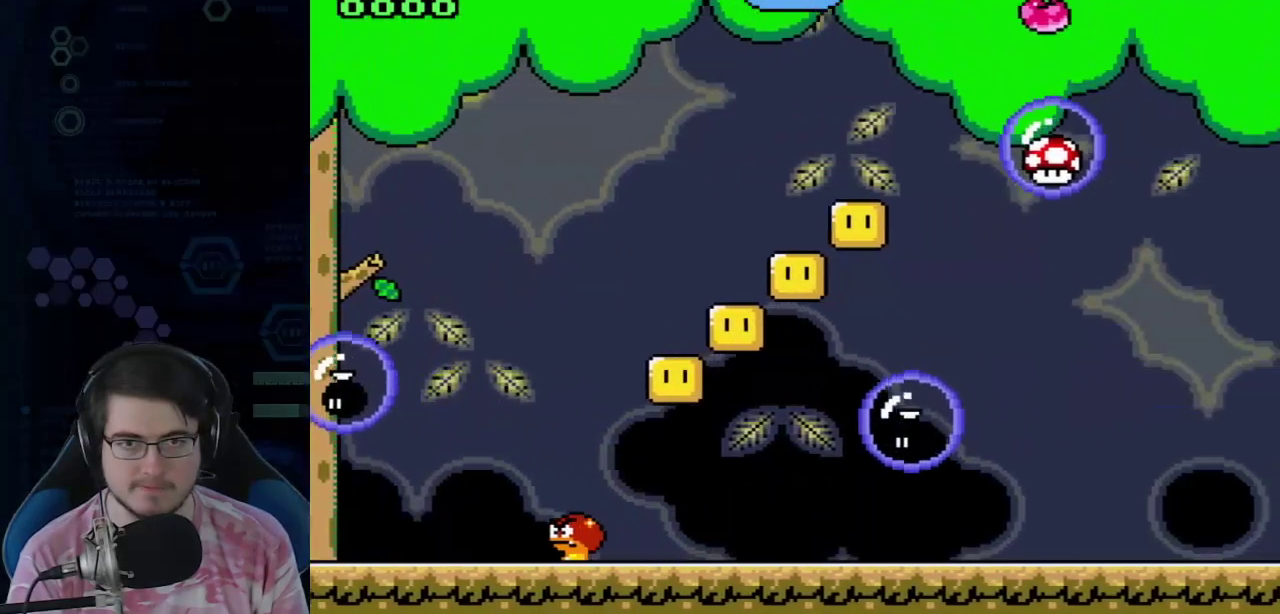
{"dt_ms": 500, "buttons": ["DPAD_RIGHT"], "events": []}
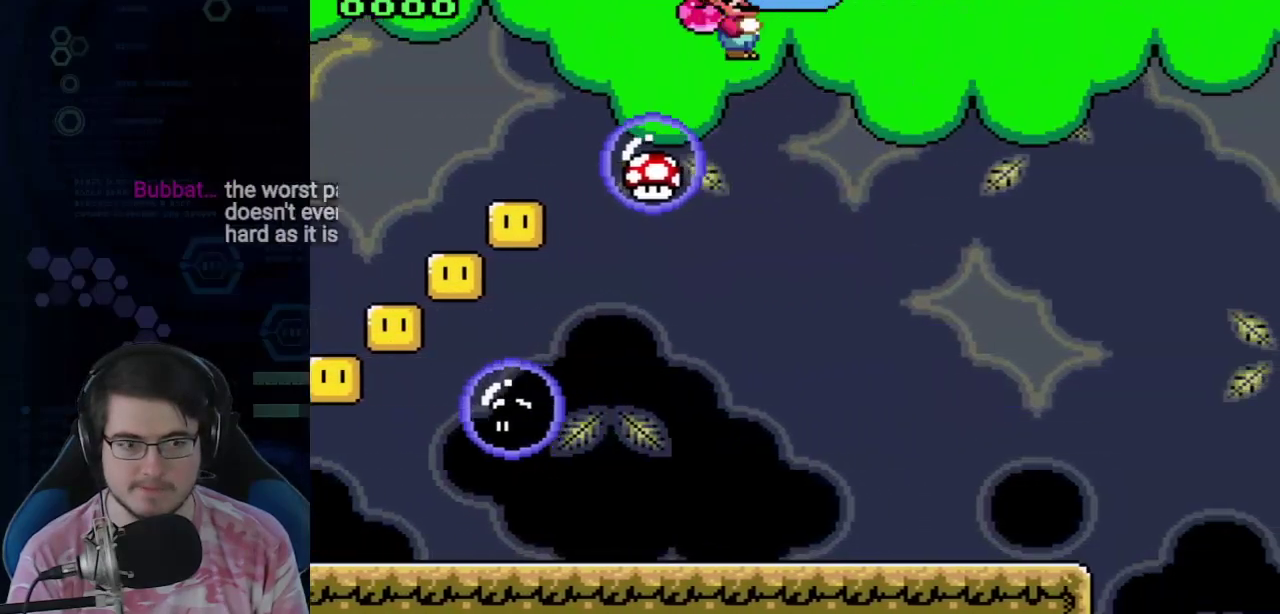
{"dt_ms": 500, "buttons": ["DPAD_RIGHT"], "events": []}
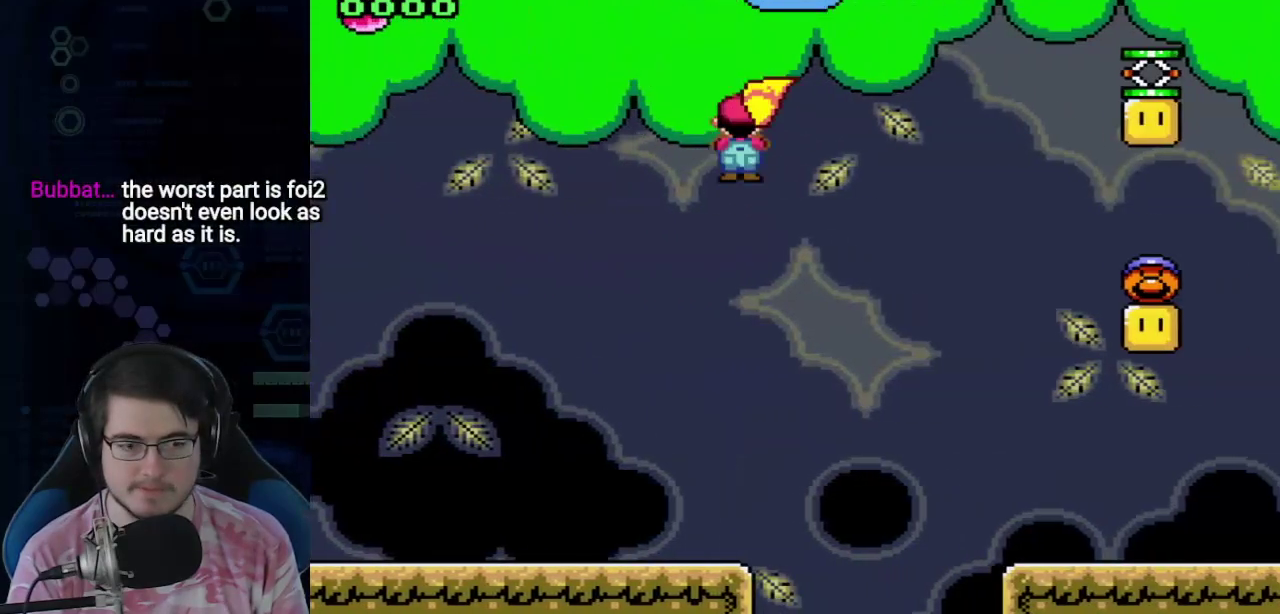
{"dt_ms": 600, "buttons": ["DPAD_RIGHT"], "events": []}
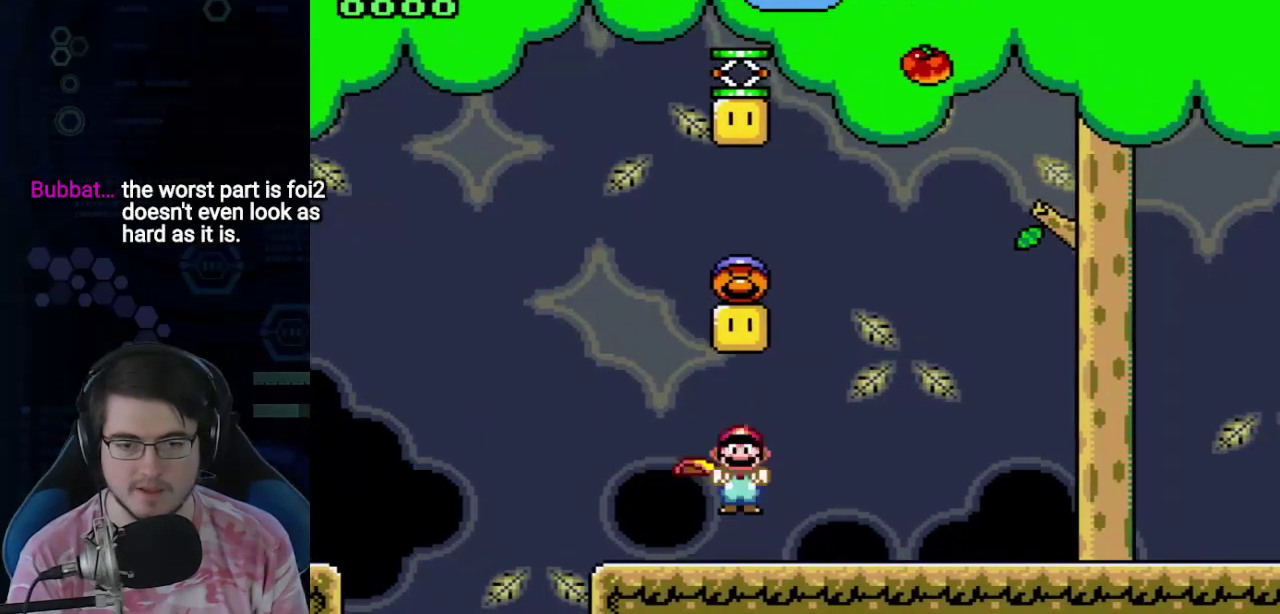
{"dt_ms": 400, "buttons": ["DPAD_RIGHT"], "events": []}
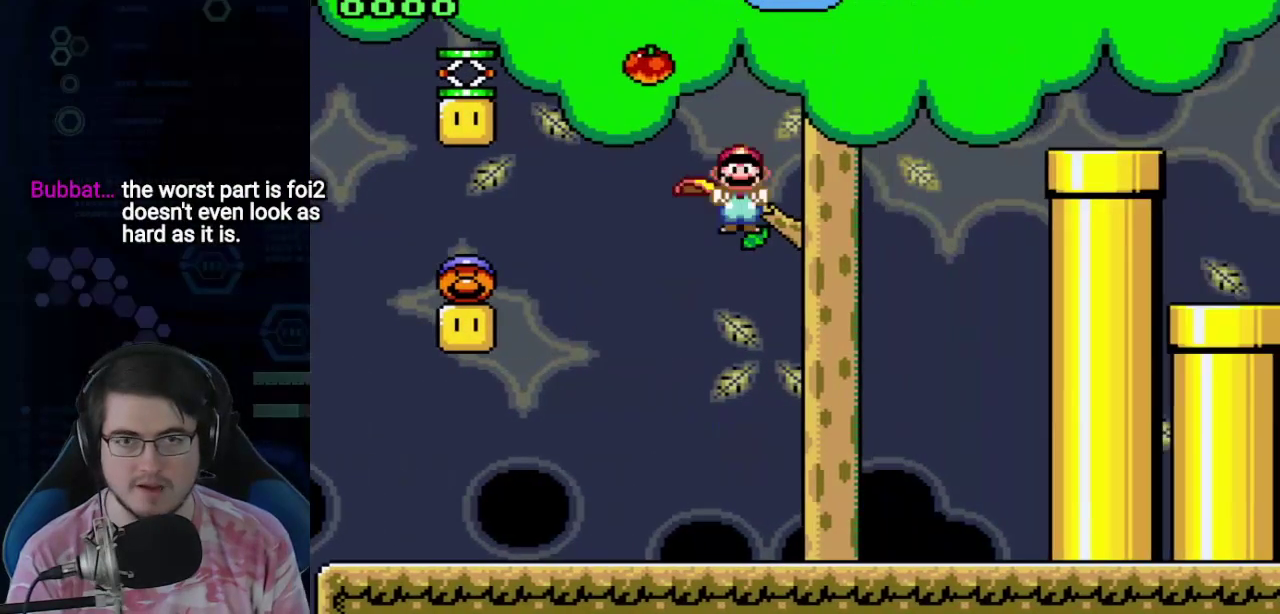
{"dt_ms": 500, "buttons": ["DPAD_RIGHT"], "events": []}
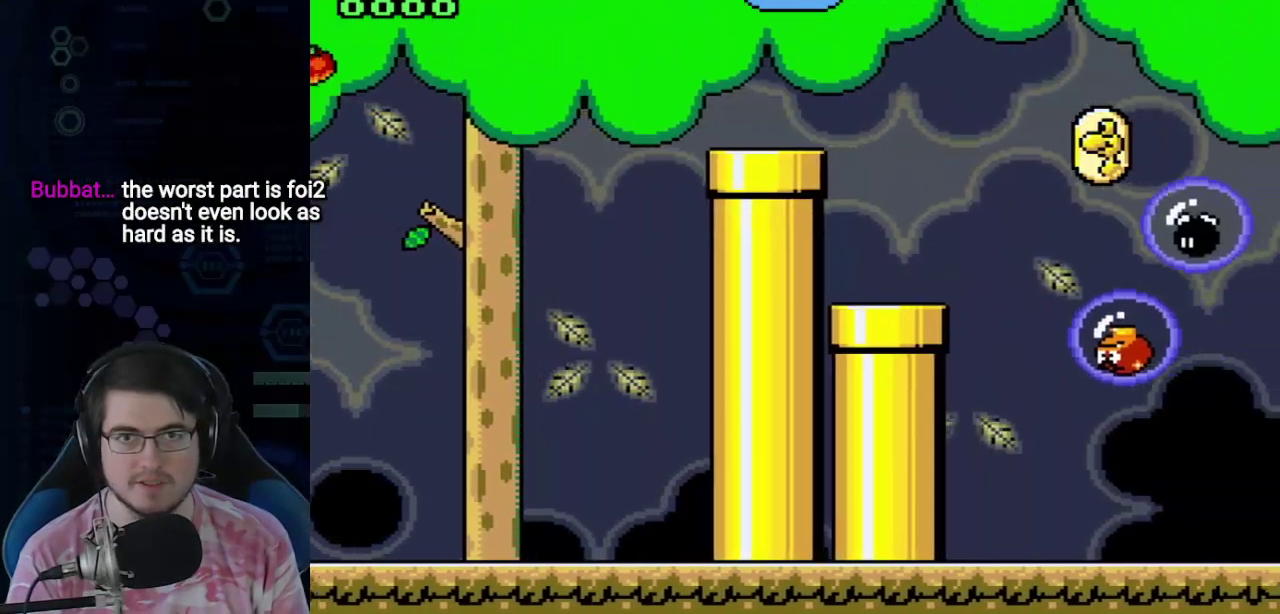
{"dt_ms": 500, "buttons": [], "events": [[483, "DPAD_RIGHT", "up"]]}
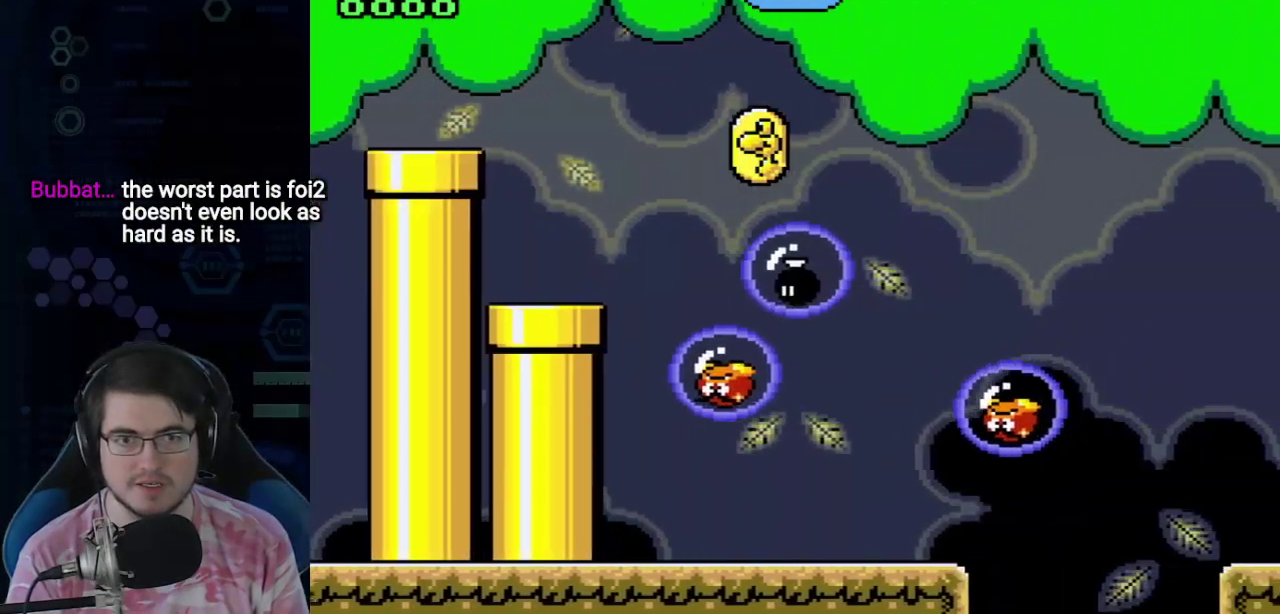
{"dt_ms": 500, "buttons": [], "events": [[17, "DPAD_LEFT", "down"], [317, "DPAD_LEFT", "up"], [350, "DPAD_RIGHT", "down"], [500, "DPAD_RIGHT", "up"]]}
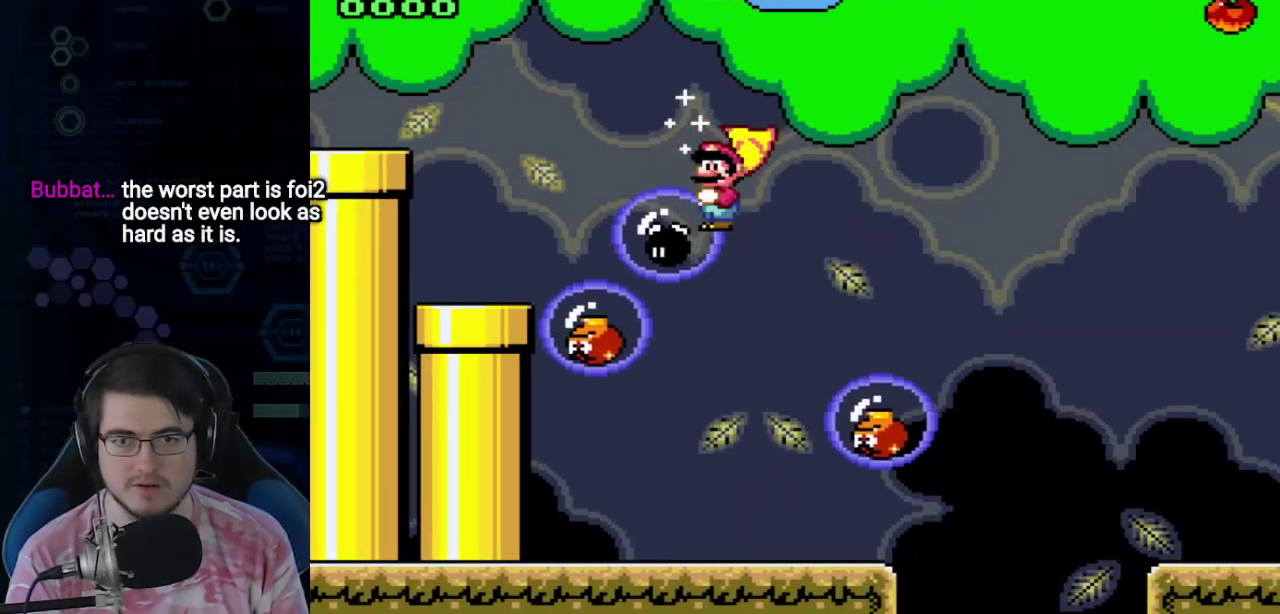
{"dt_ms": 400, "buttons": [], "events": [[233, "DPAD_LEFT", "down"], [383, "DPAD_LEFT", "up"]]}
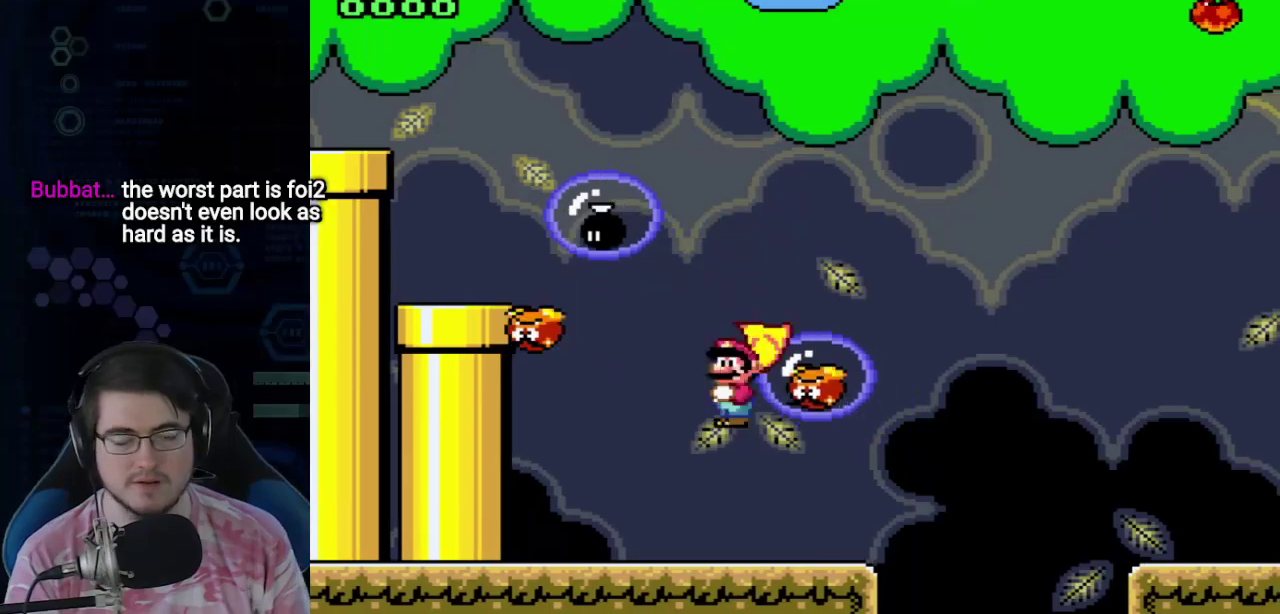
{"dt_ms": 600, "buttons": [], "events": []}
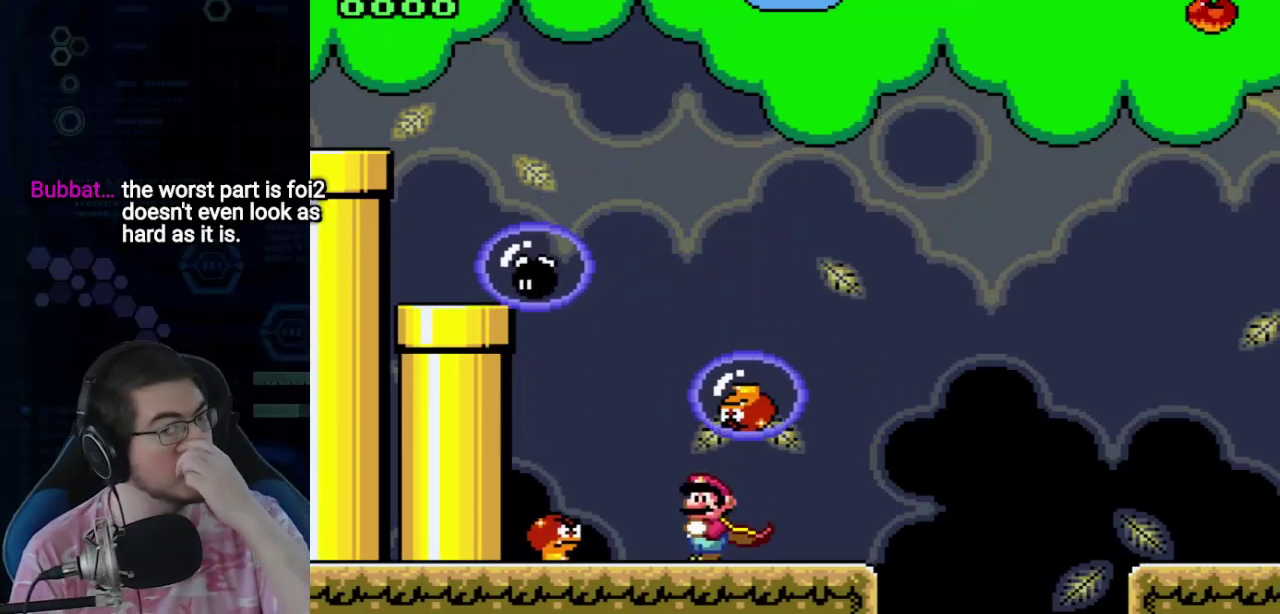
{"dt_ms": 500, "buttons": [], "events": [[67, "DPAD_RIGHT", "down"], [250, "DPAD_RIGHT", "up"]]}
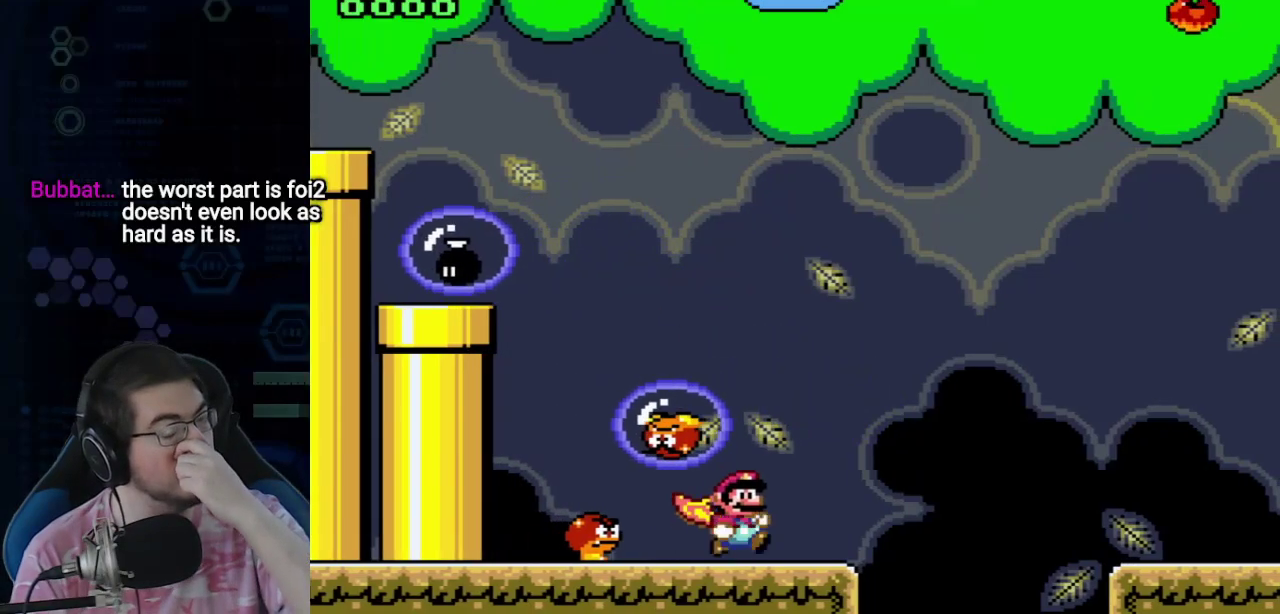
{"dt_ms": 500, "buttons": [], "events": [[133, "DPAD_RIGHT", "down"], [317, "DPAD_RIGHT", "up"]]}
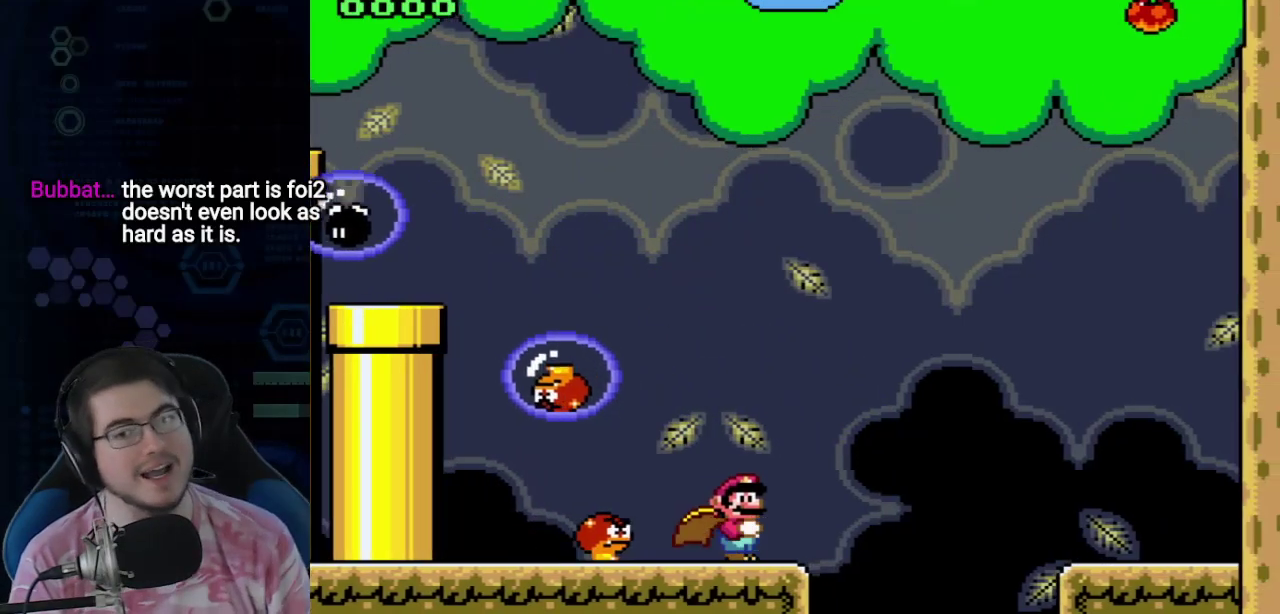
{"dt_ms": 500, "buttons": ["DPAD_RIGHT"]}
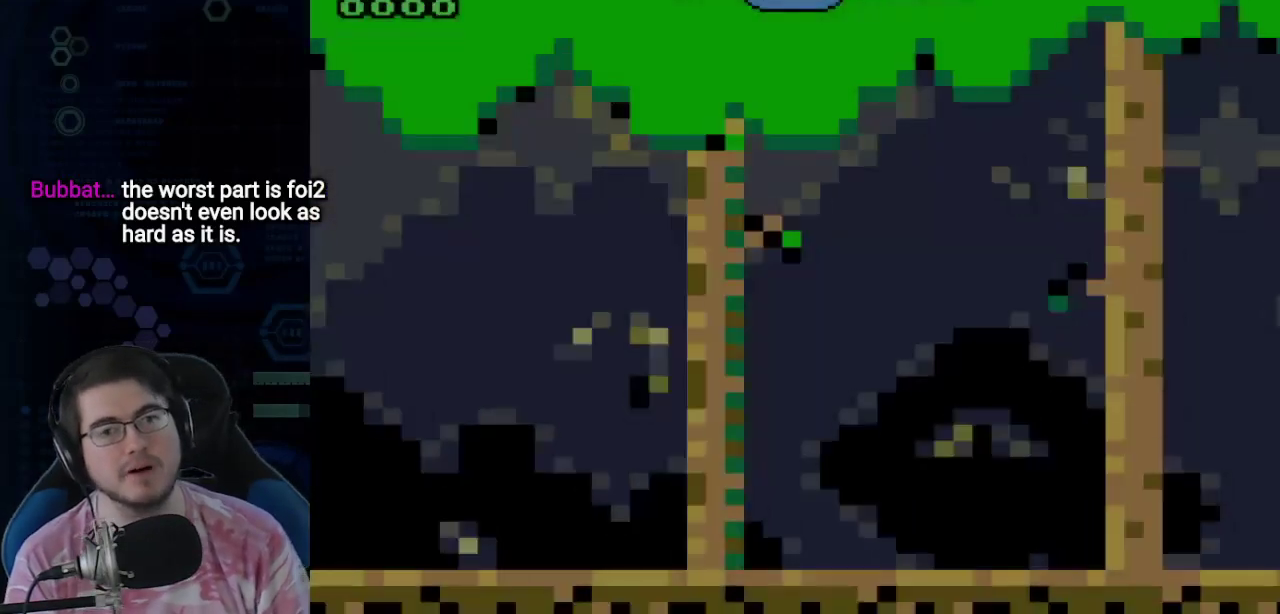
{"dt_ms": 500, "buttons": ["DPAD_RIGHT"], "events": []}